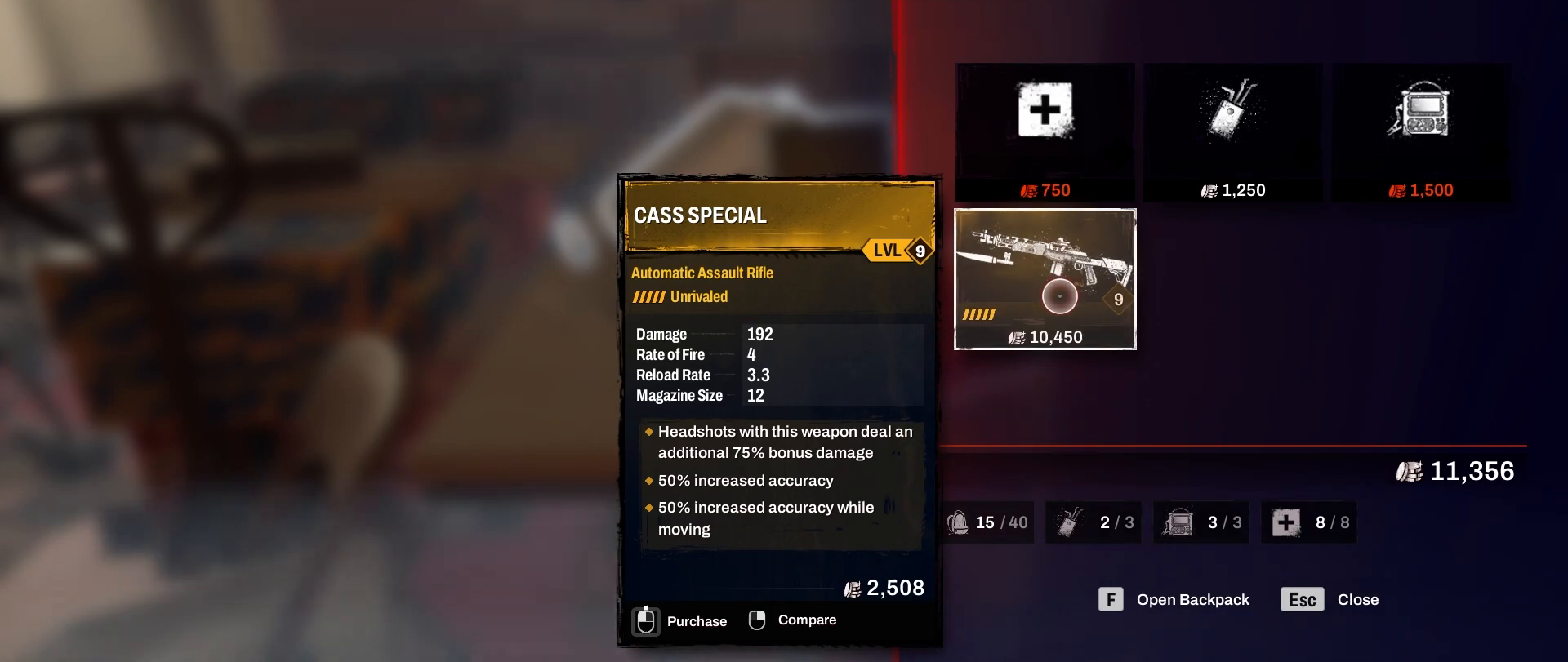
Gameplay with keyboard and mouse; each line is a JSON object with the keys and mouse buttons held at the frame after it. "events" lists presses ("down") and releases ("up") of "1", "2", "3", "4", "5", "a", "alt", "b", "c", "ctrl", "d", "e", "f", "g", "q", "r", "s", "shift", "space", "t", "tab", "tilde", "v", "w", "x", "z", "mouse_left", "mouse_wheel", "mouse_right", "mouse_mb4" and "mouse_mb5" between this image and that frame as [ms after this image, input, new state], when the widget could be followed in between. "mouse_left", "mouse_wheel", "mouse_right", "mouse_mb4", "mouse_mb5" = the "left", "wheel", "right", "mb4", "mb5" buttons of the "mouse" list. No other keys are recorded. "wheel" means that the mouse wheel is clicked or scrolled. Mouse movement is not recorded.
{"keys": [], "mouse": ["left"], "events": [[450, "mouse_left", "down"]]}
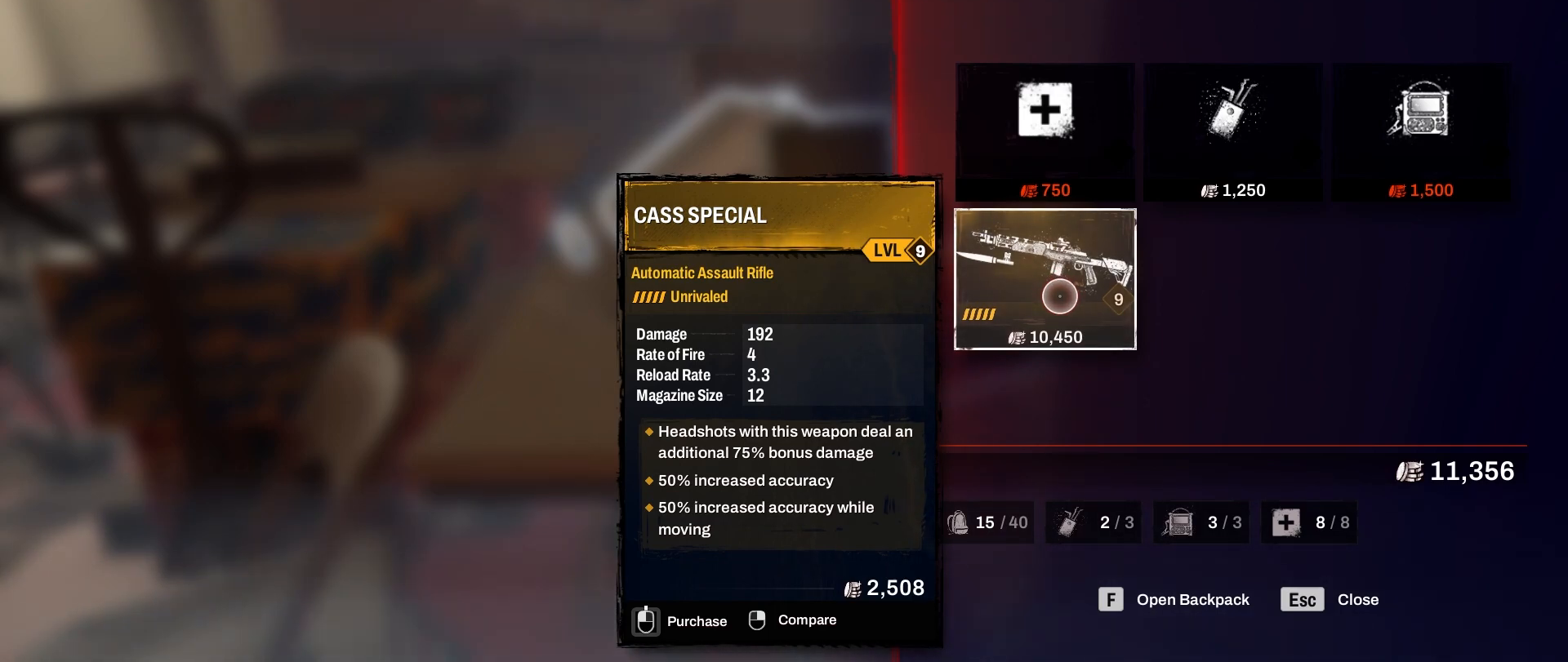
{"keys": [], "mouse": ["left"], "events": []}
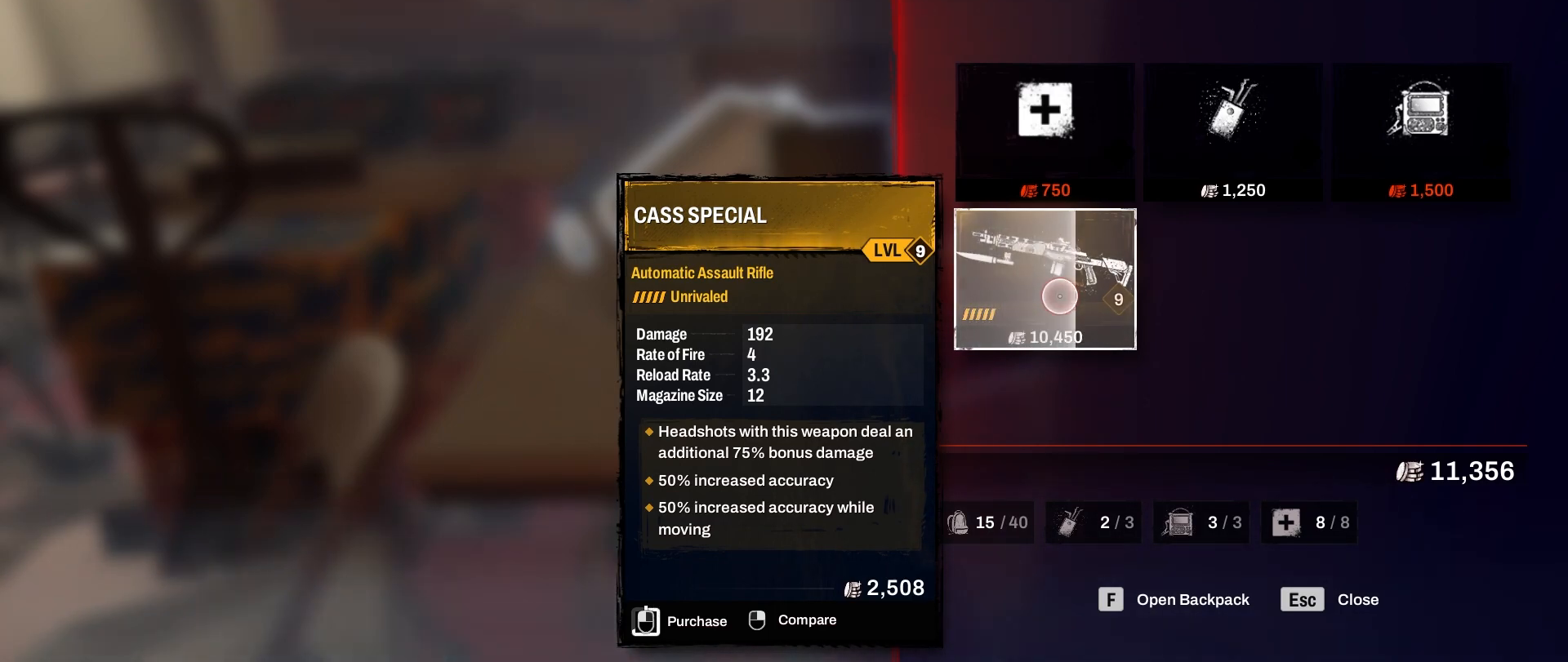
{"keys": [], "mouse": [], "events": [[483, "mouse_left", "up"]]}
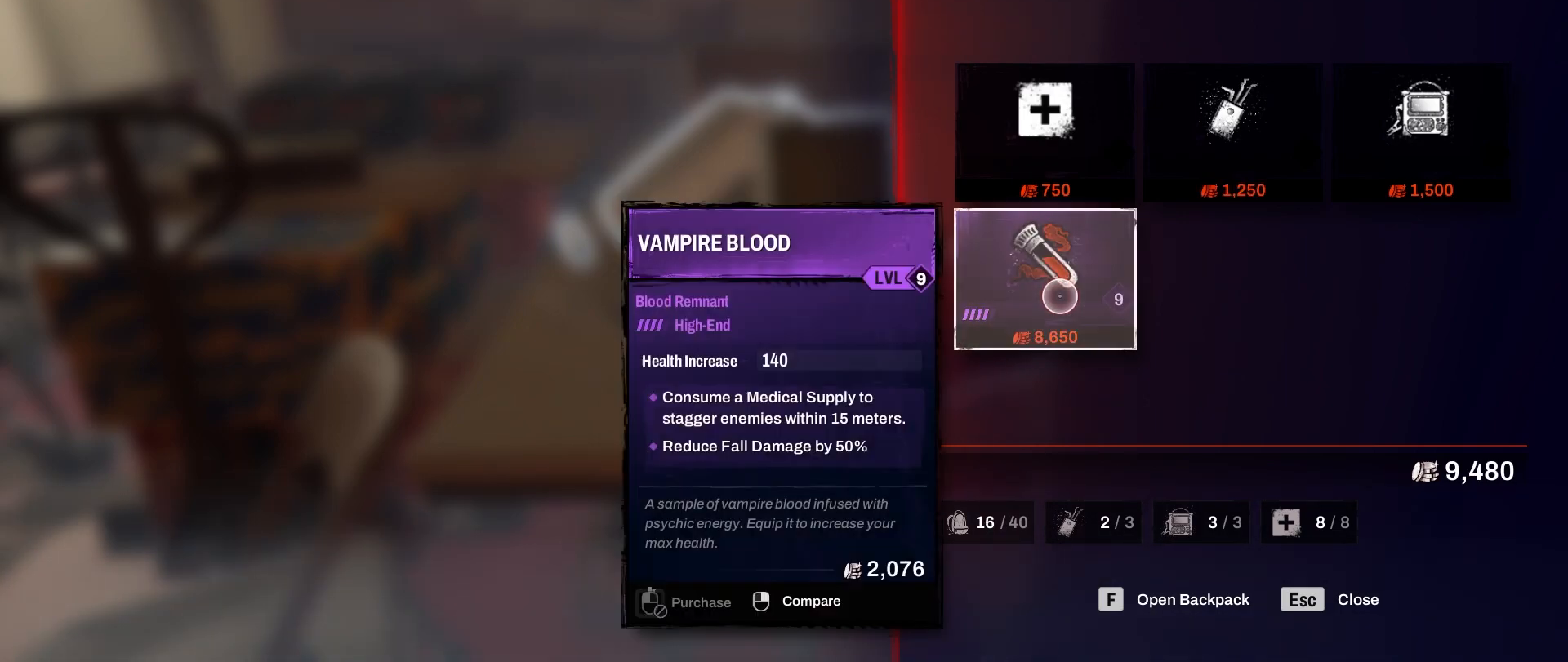
{"keys": [], "mouse": [], "events": []}
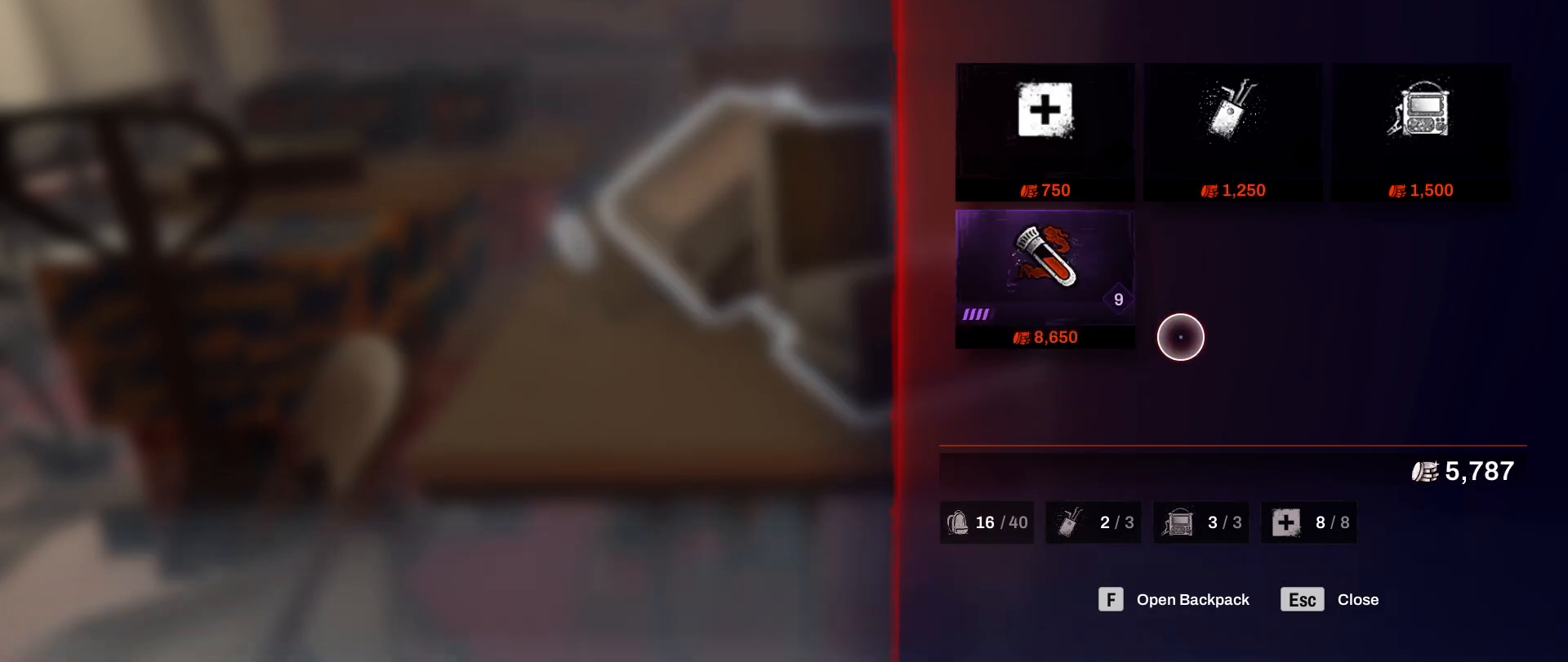
{"keys": [], "mouse": [], "events": []}
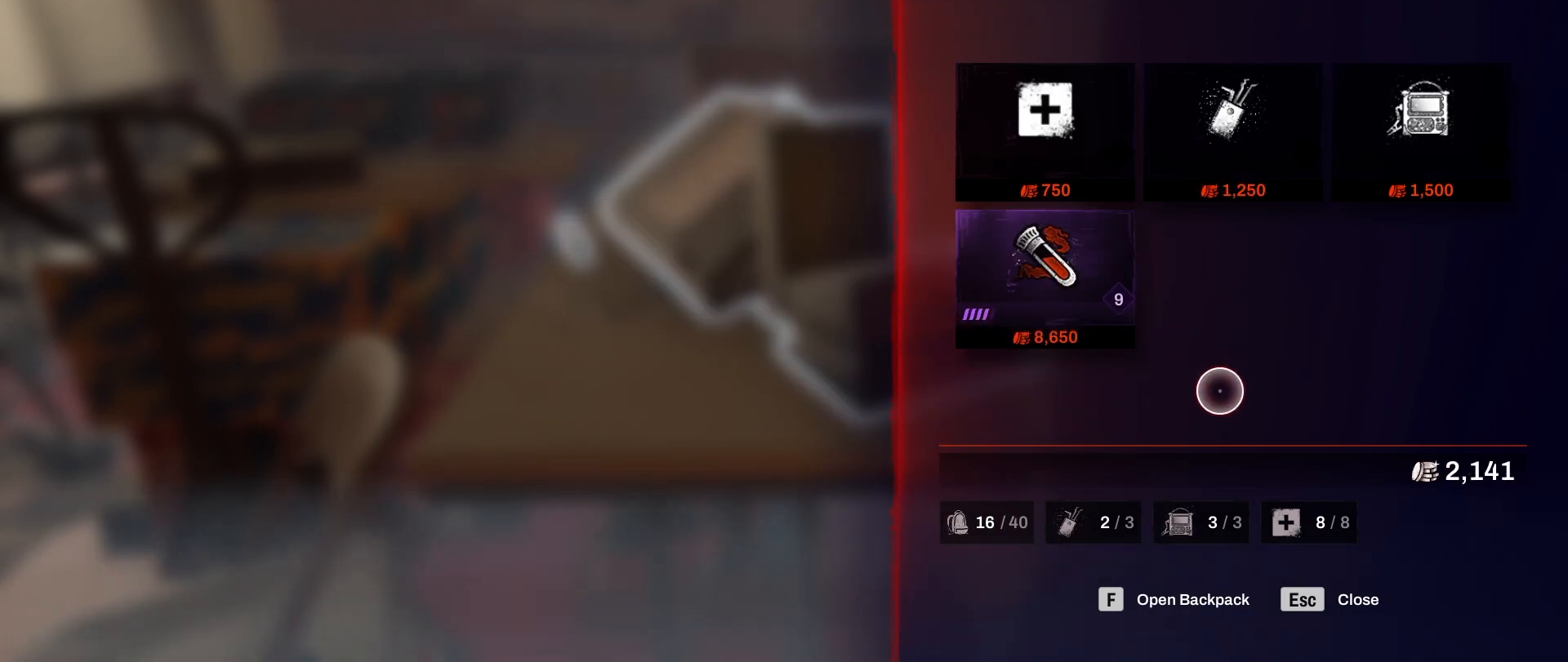
{"keys": [], "mouse": [], "events": []}
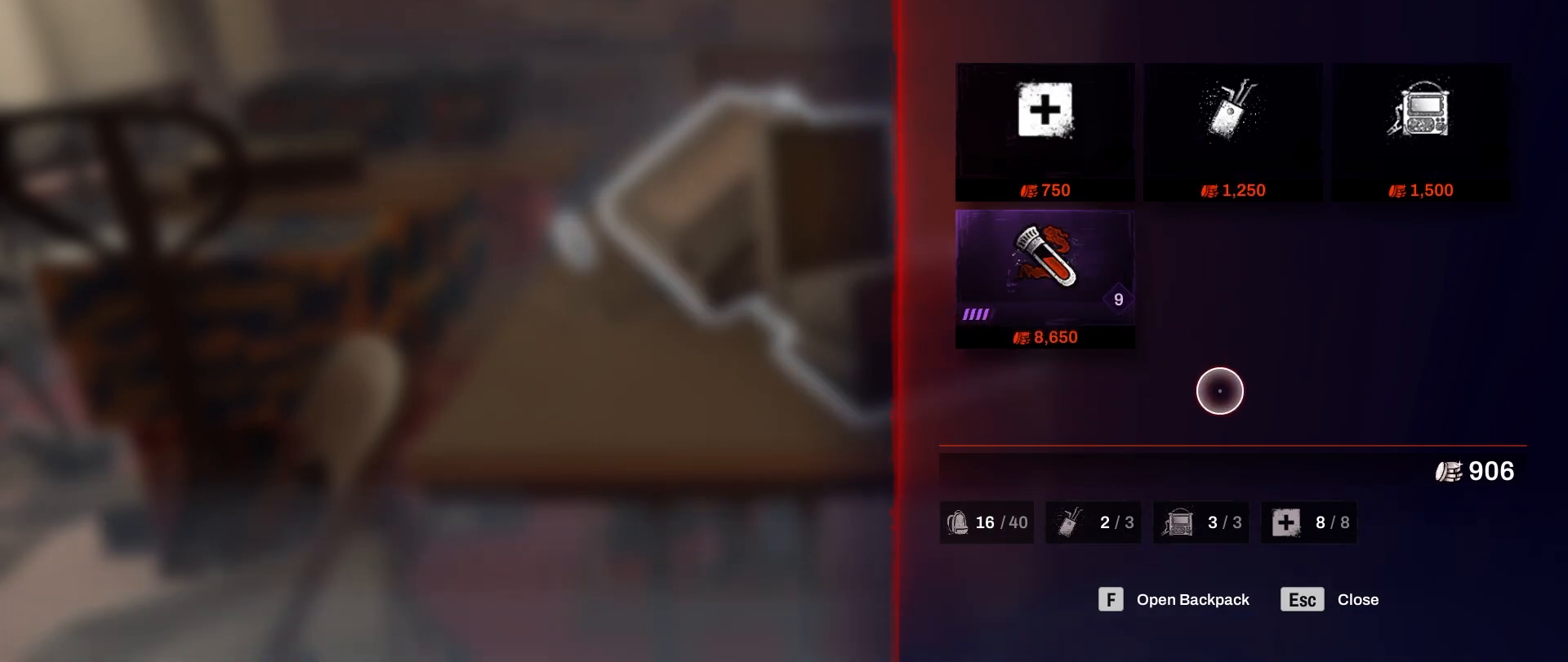
{"keys": [], "mouse": [], "events": []}
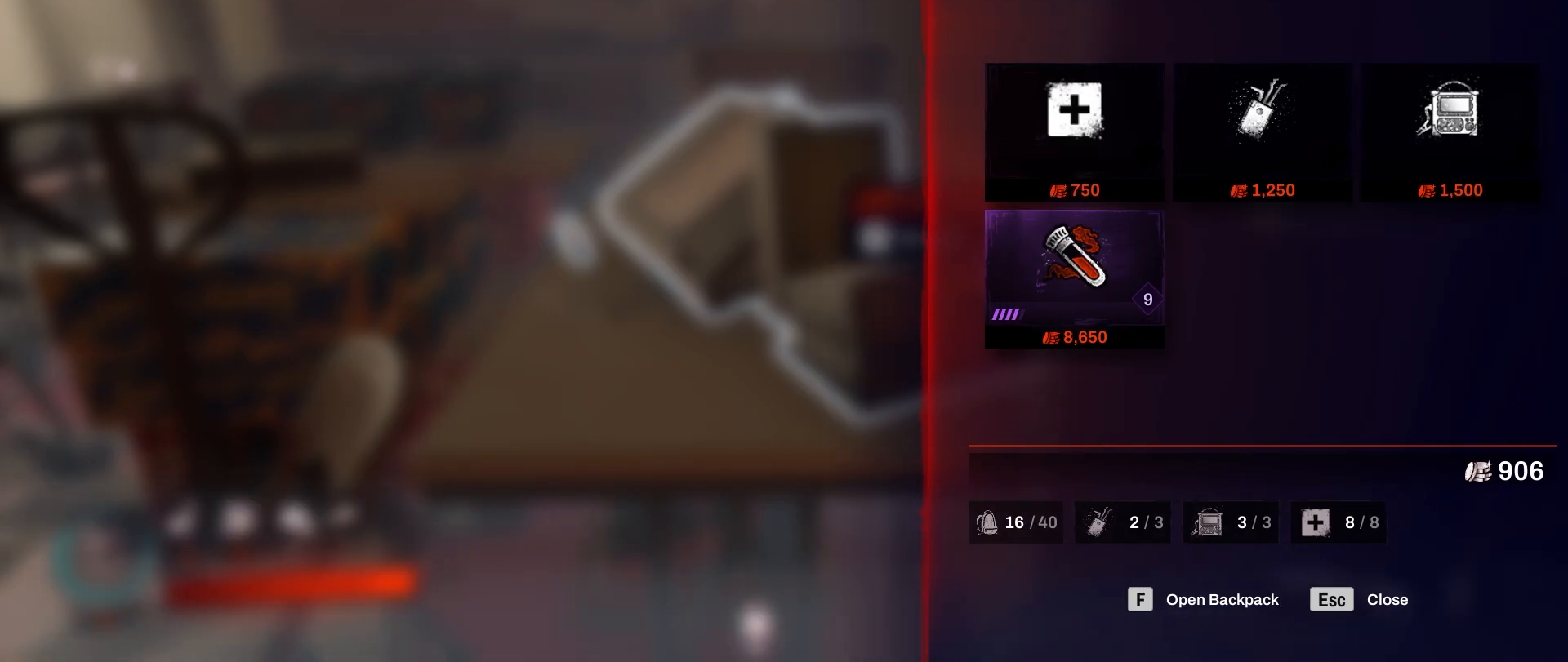
{"keys": [], "mouse": [], "events": []}
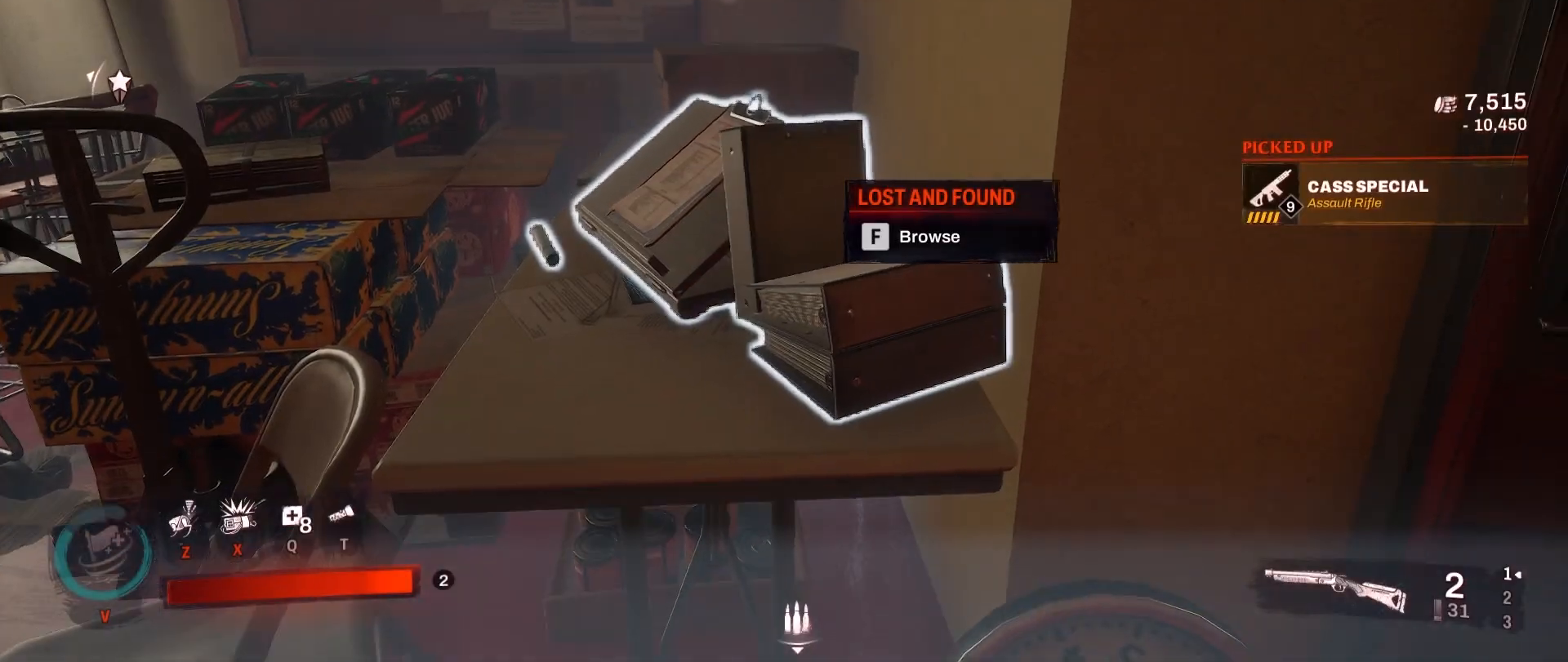
{"keys": [], "mouse": [], "events": []}
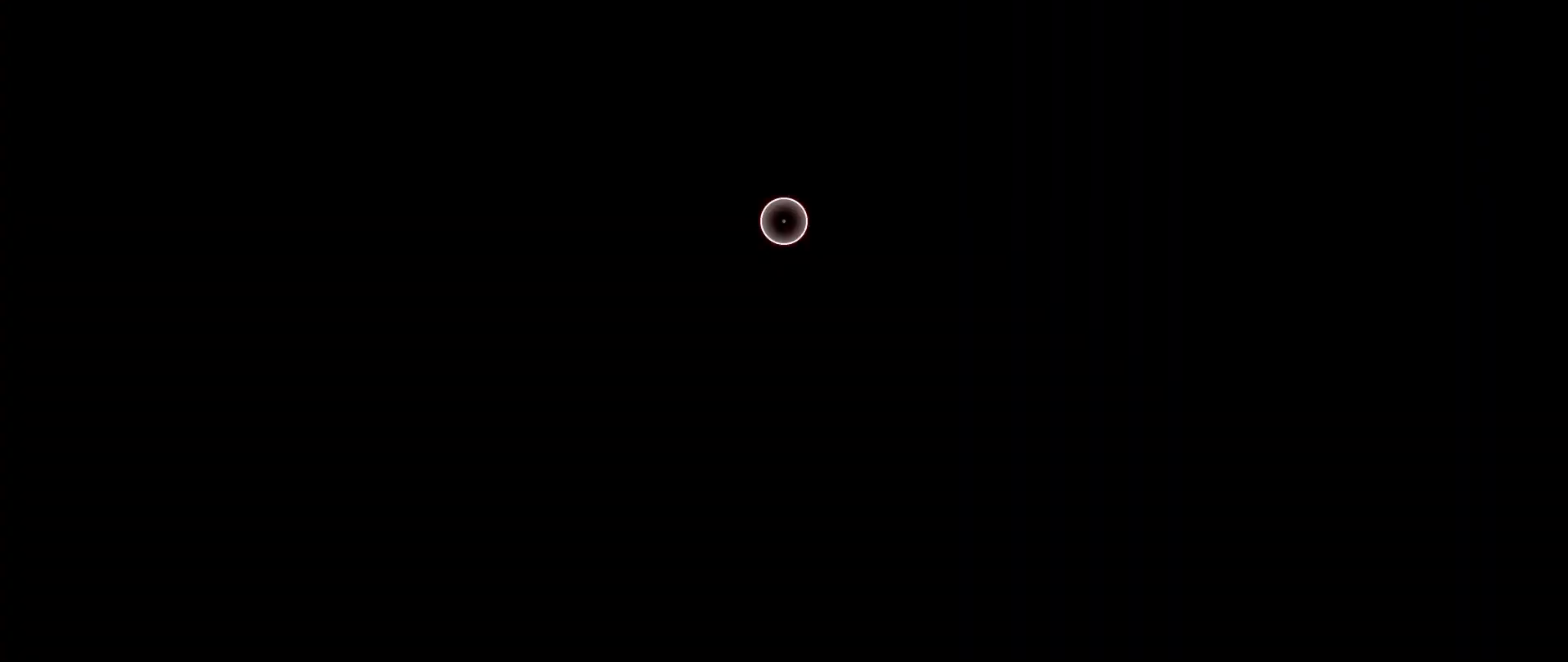
{"keys": [], "mouse": [], "events": []}
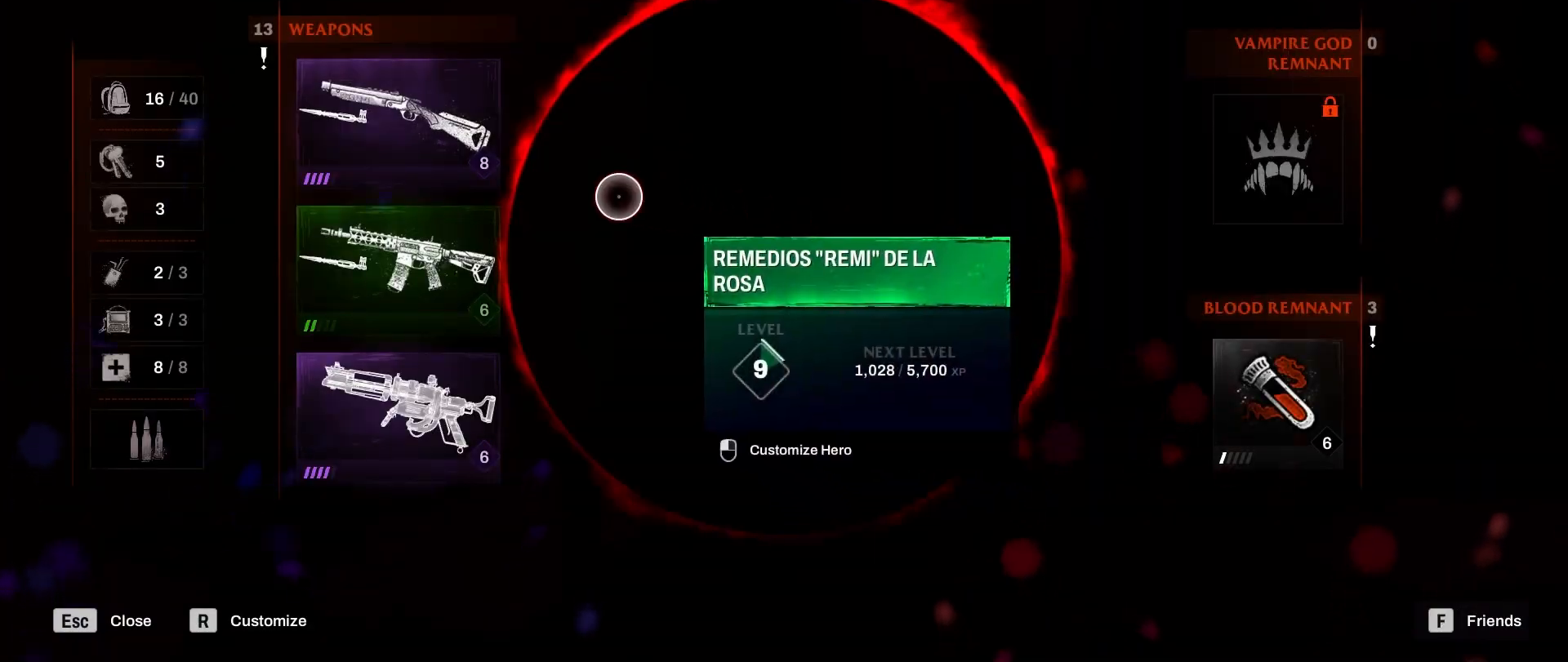
{"keys": [], "mouse": [], "events": []}
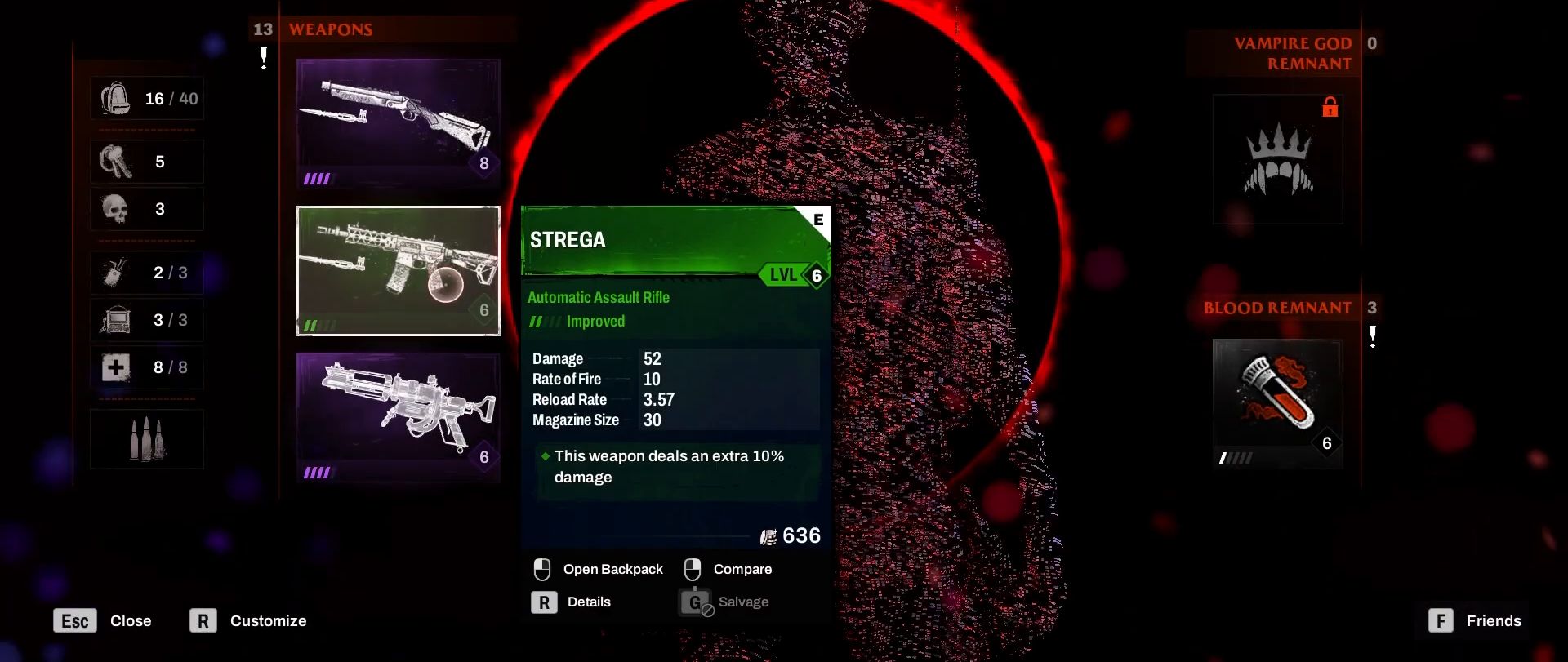
{"keys": [], "mouse": [], "events": [[100, "mouse_left", "down"], [200, "mouse_left", "up"]]}
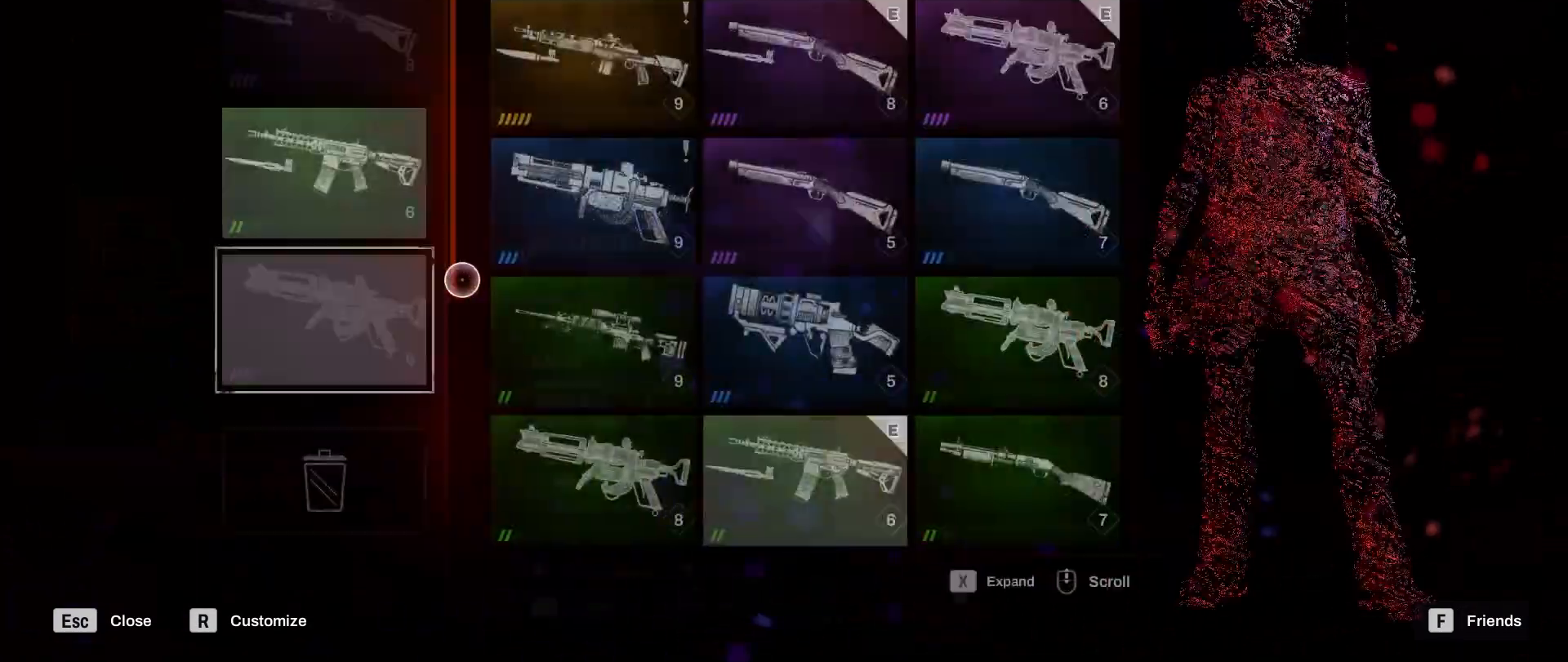
{"keys": [], "mouse": [], "events": []}
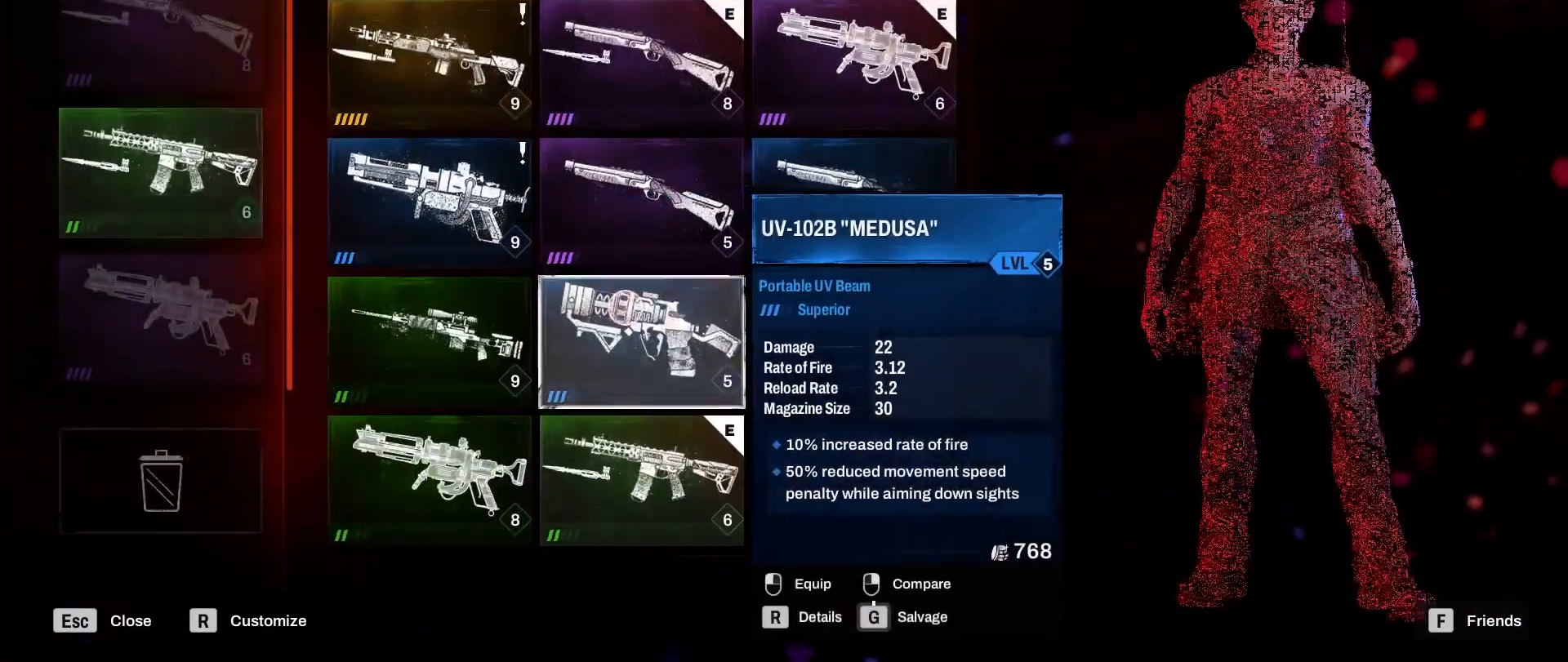
{"keys": [], "mouse": [], "events": []}
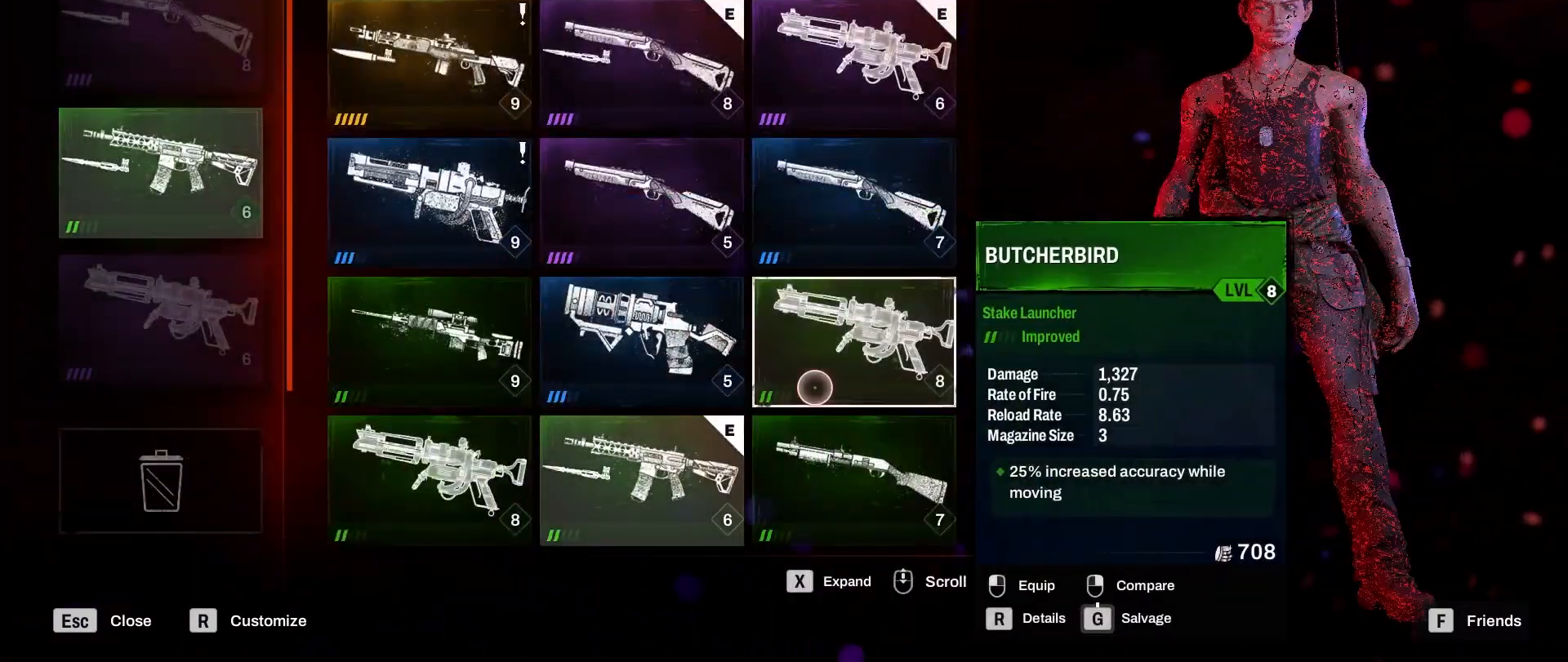
{"keys": [], "mouse": [], "events": []}
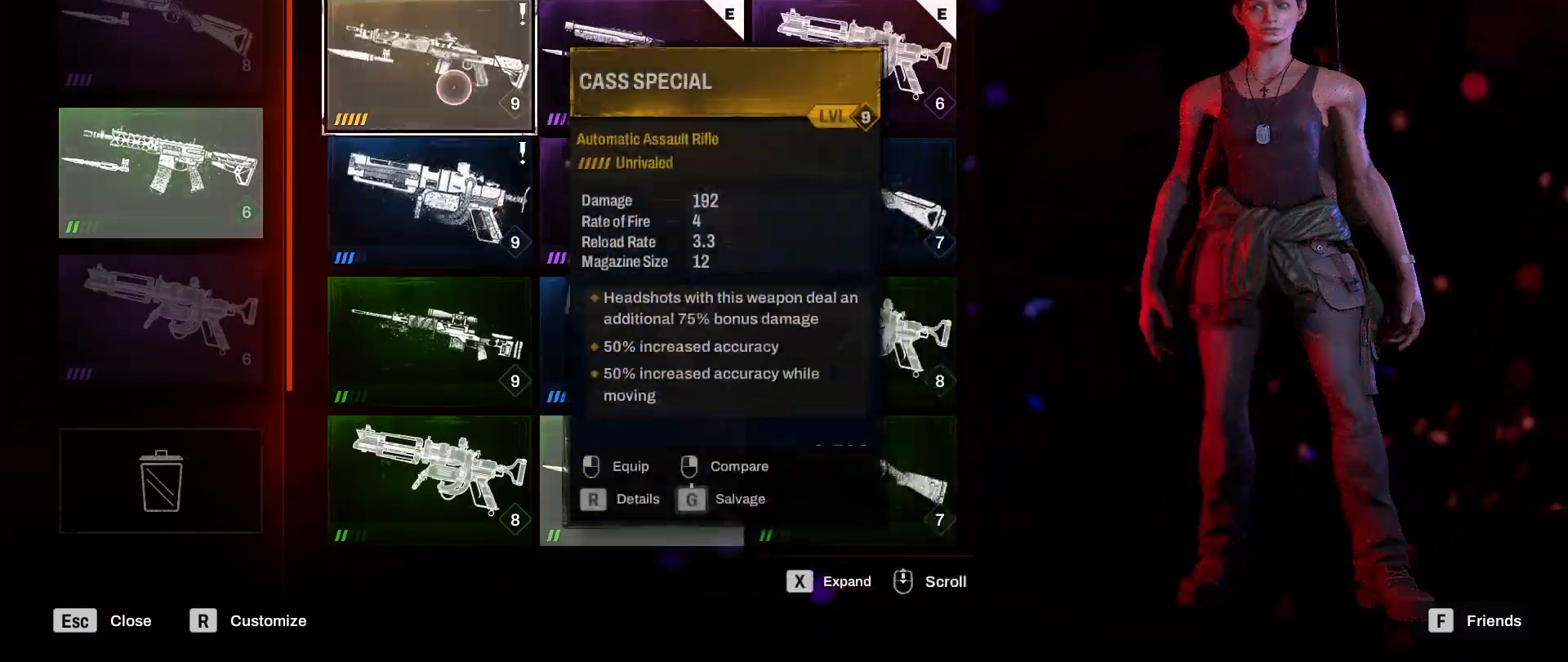
{"keys": [], "mouse": [], "events": []}
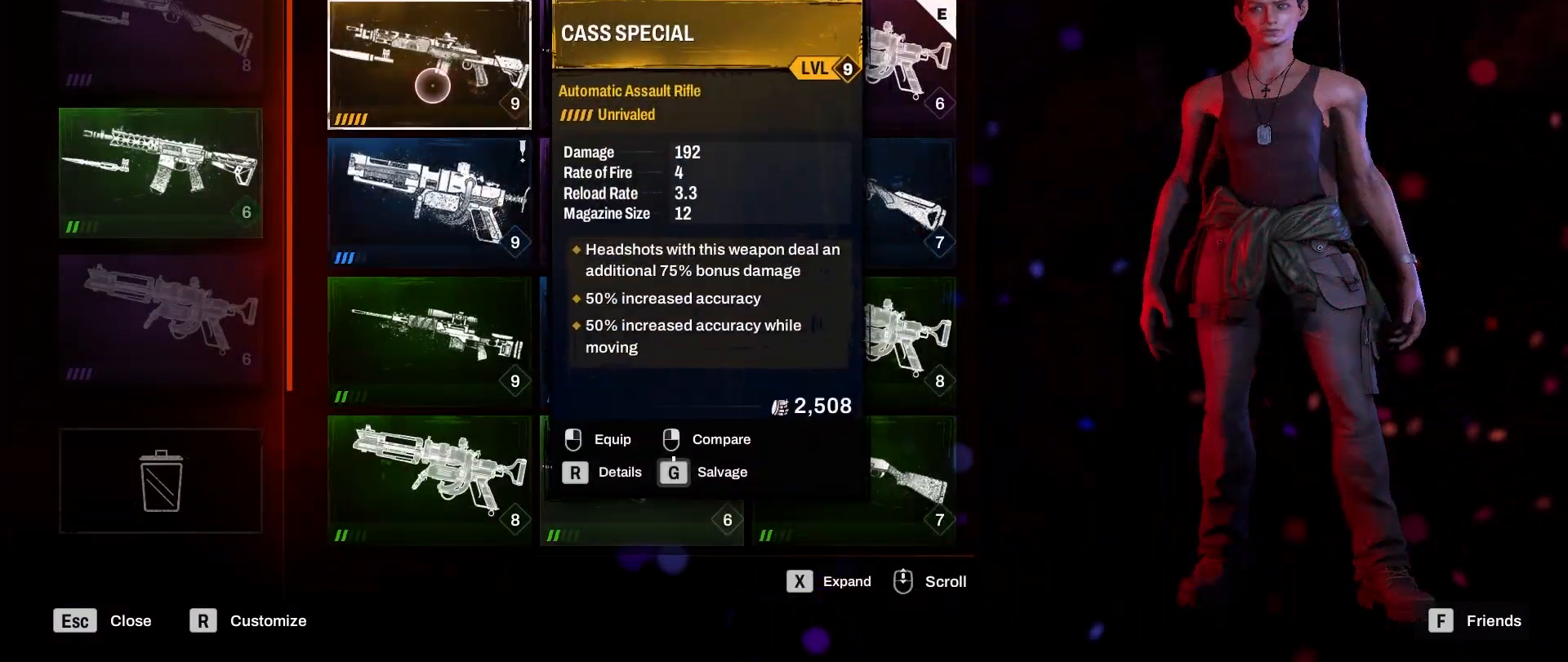
{"keys": [], "mouse": [], "events": []}
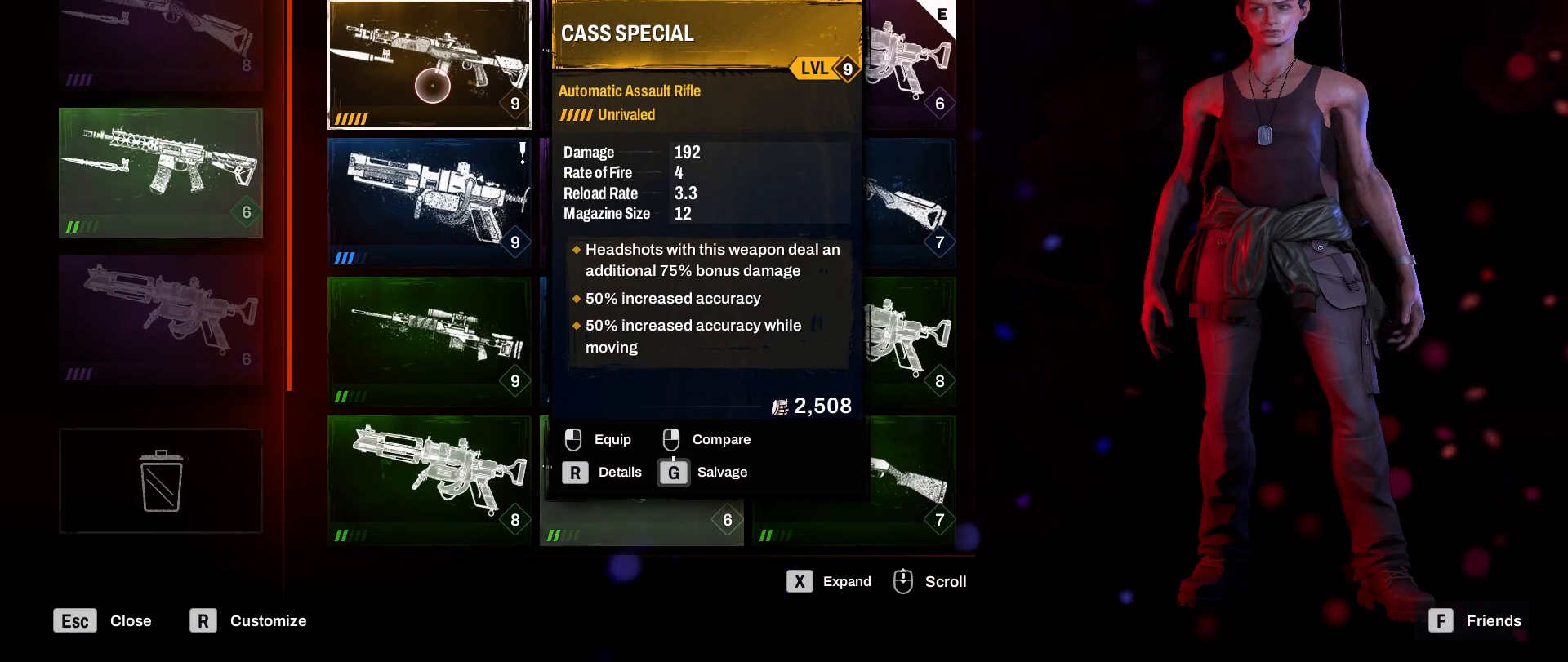
{"keys": [], "mouse": [], "events": []}
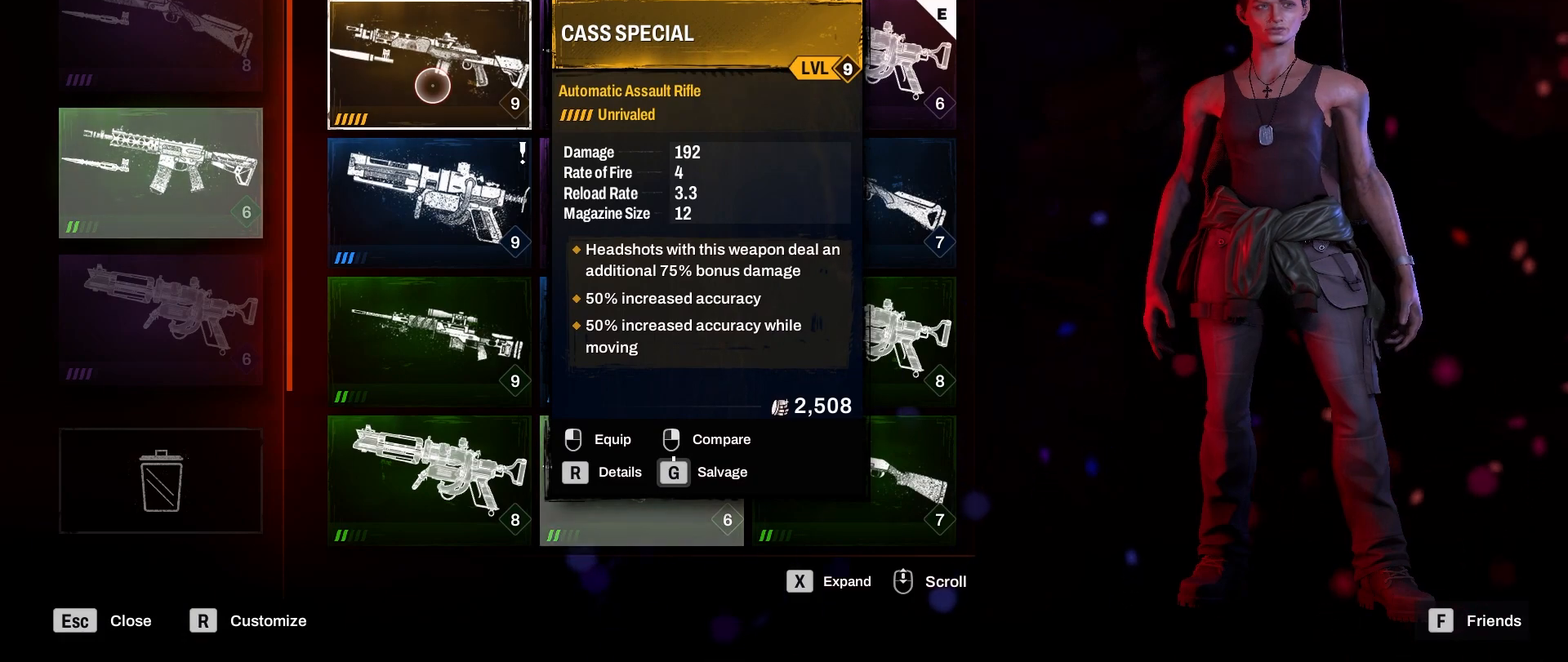
{"keys": [], "mouse": [], "events": []}
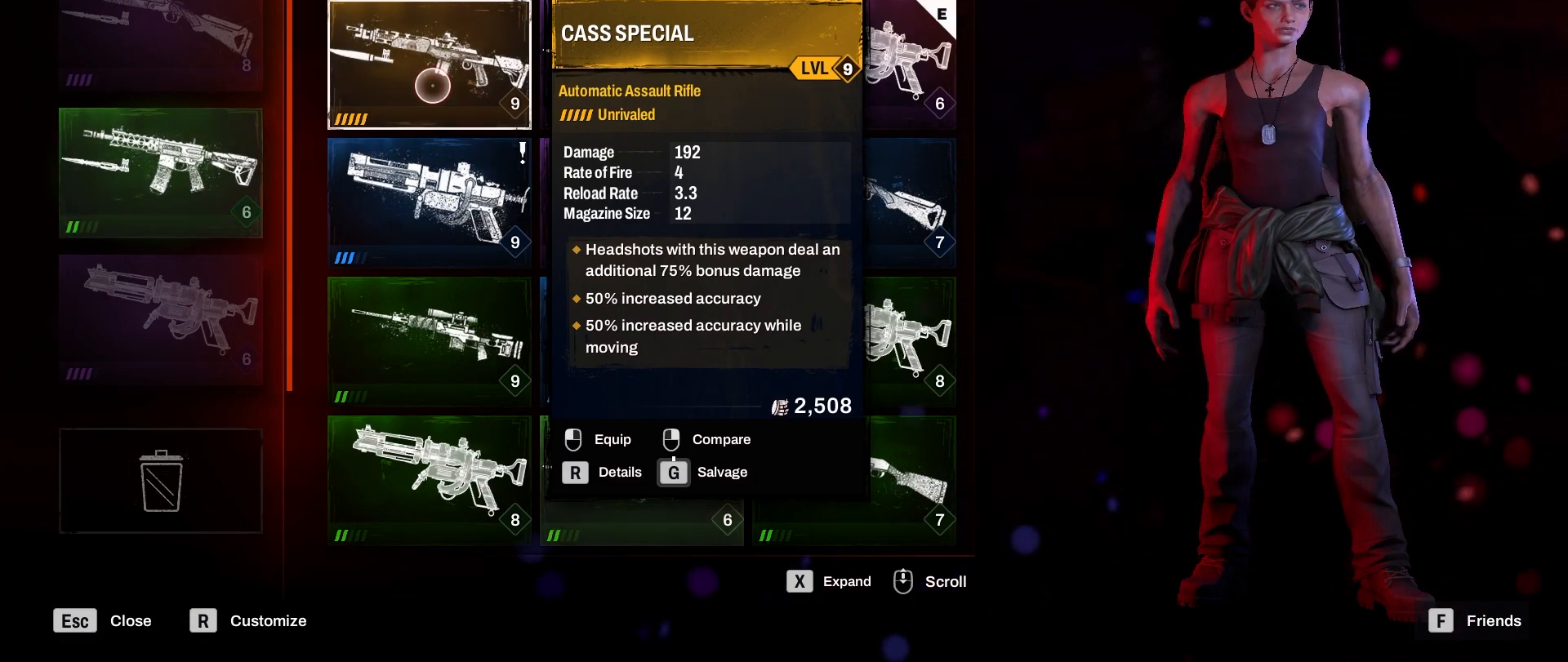
{"keys": [], "mouse": [], "events": []}
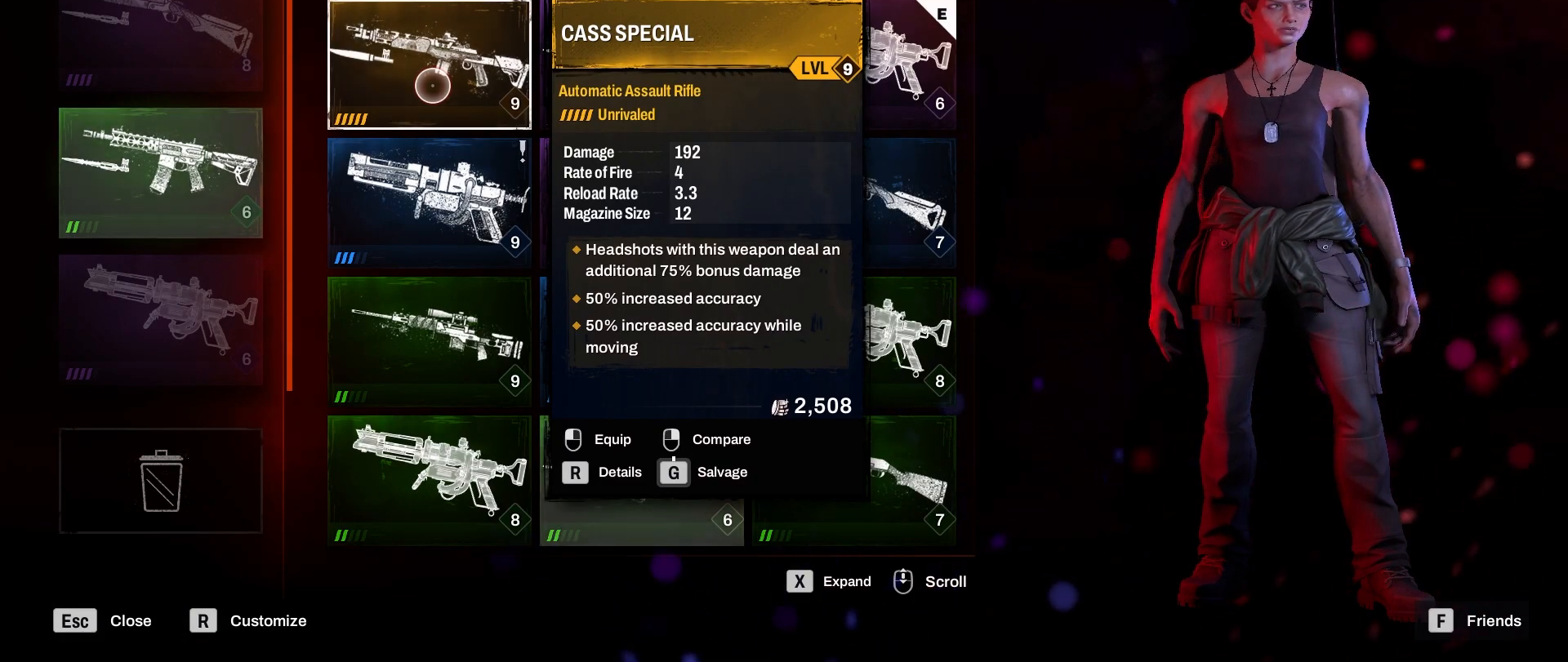
{"keys": [], "mouse": [], "events": []}
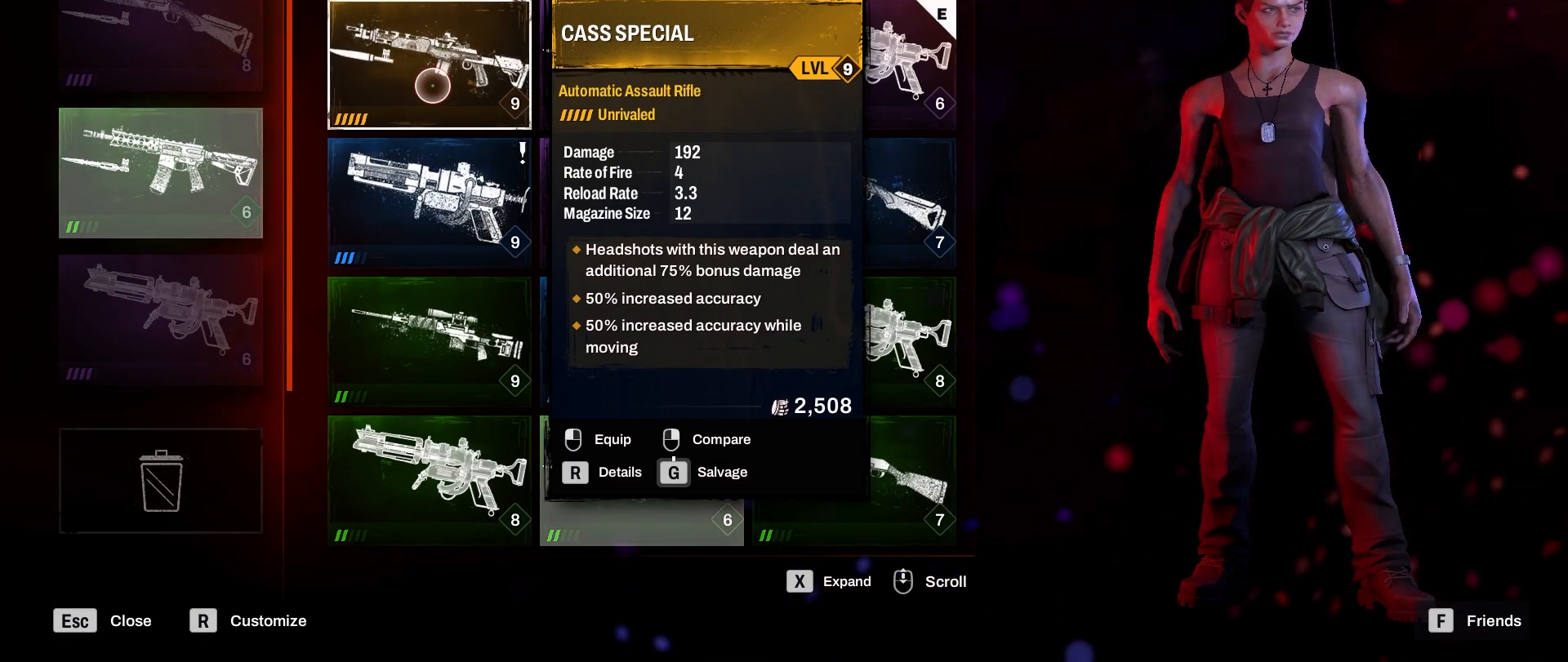
{"keys": ["r"], "mouse": [], "events": [[500, "r", "down"]]}
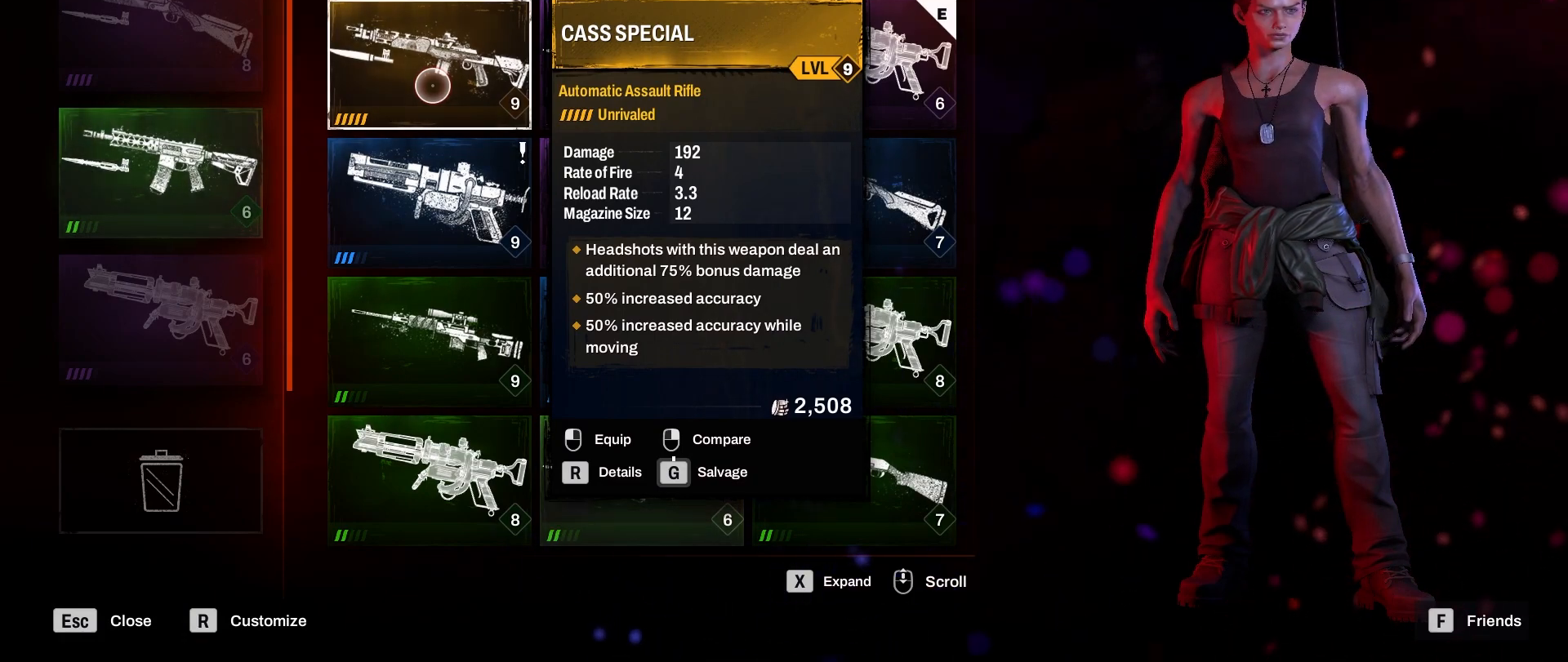
{"keys": [], "mouse": [], "events": [[83, "r", "up"]]}
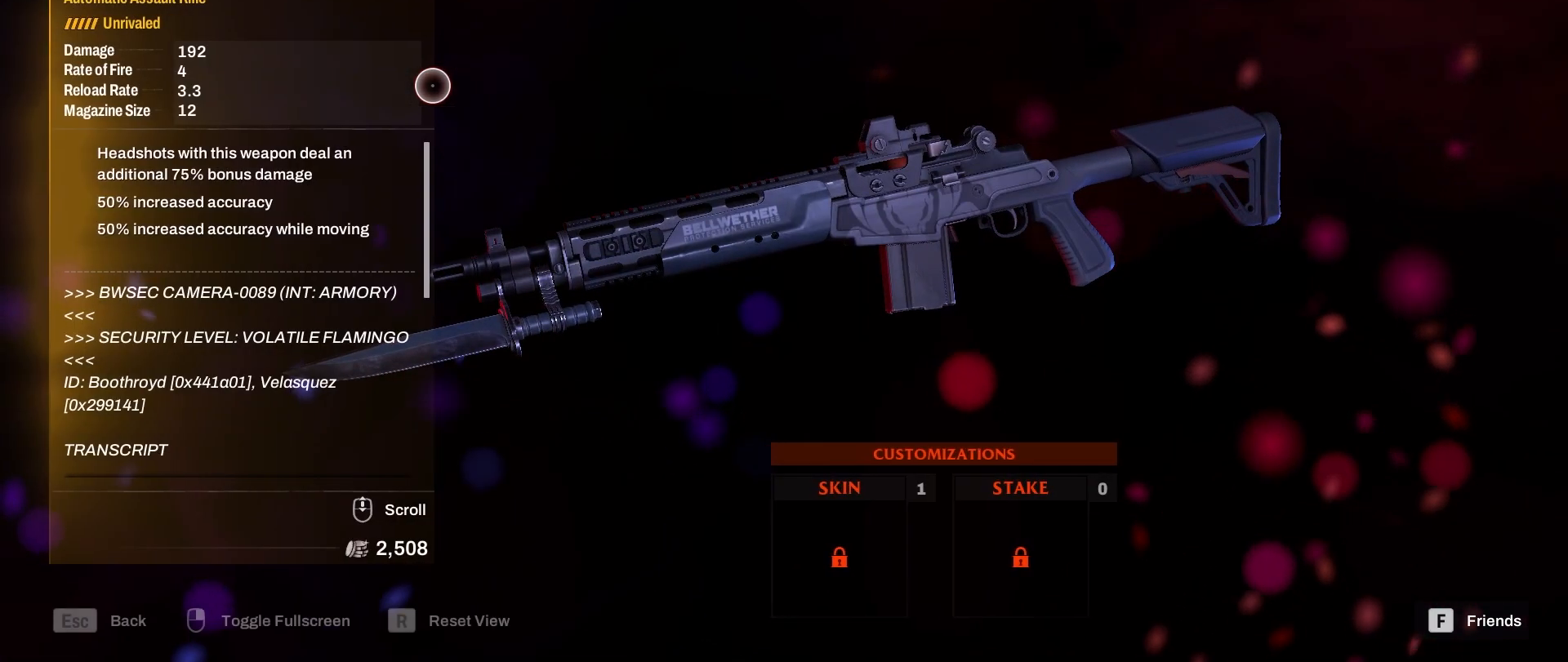
{"keys": [], "mouse": [], "events": []}
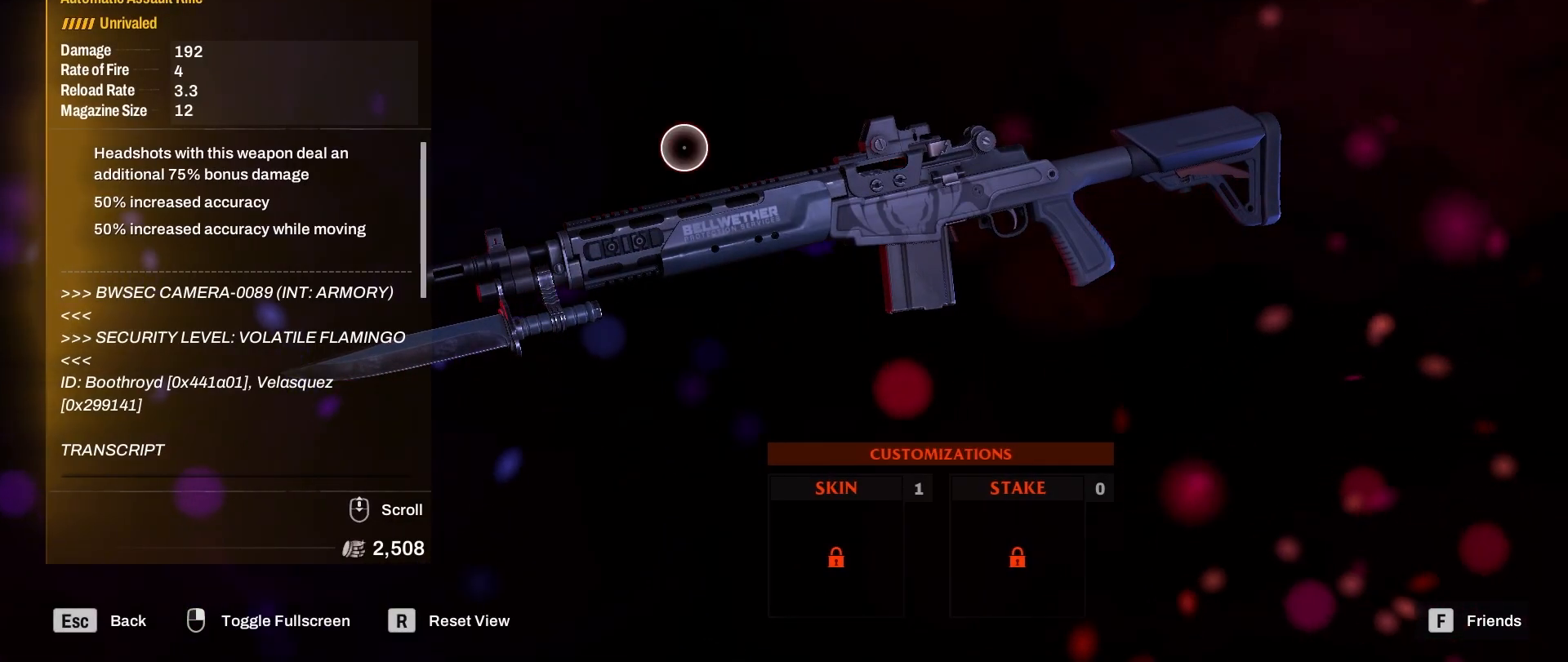
{"keys": [], "mouse": [], "events": []}
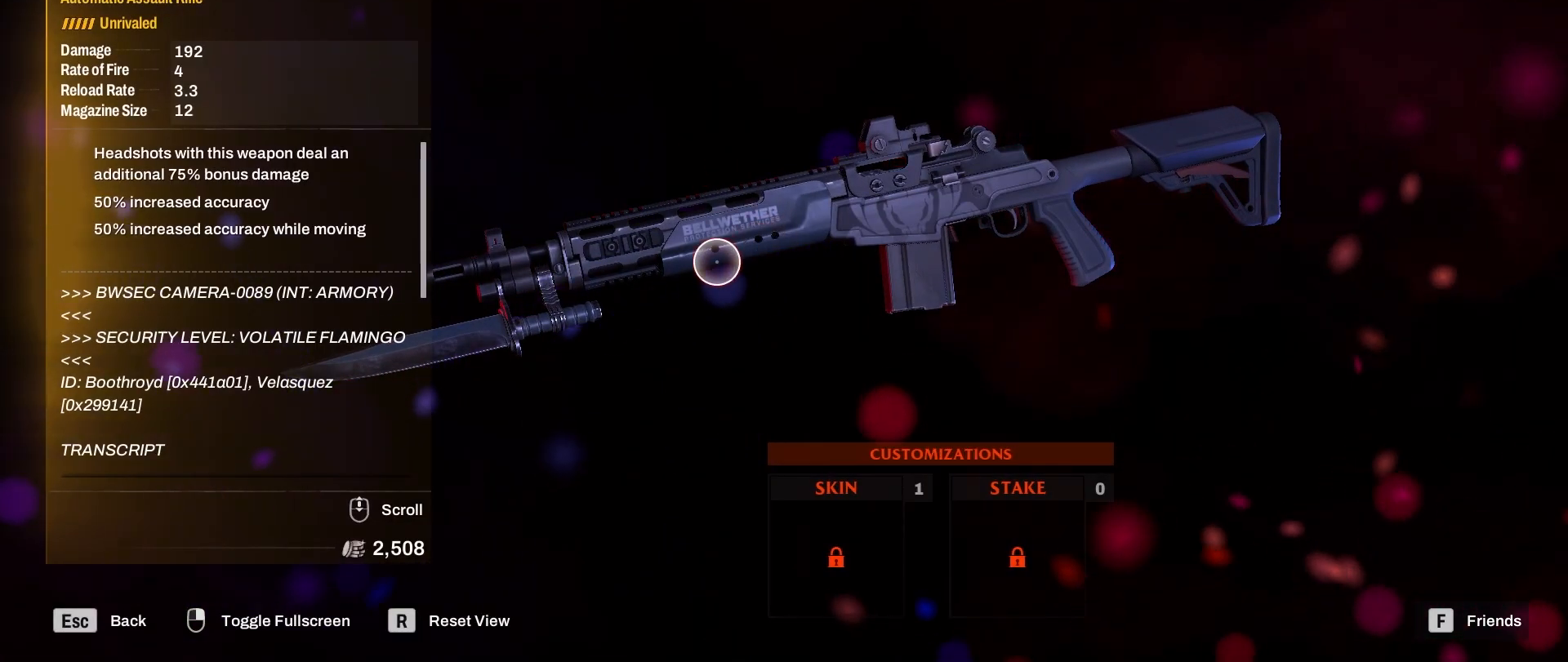
{"keys": [], "mouse": [], "events": []}
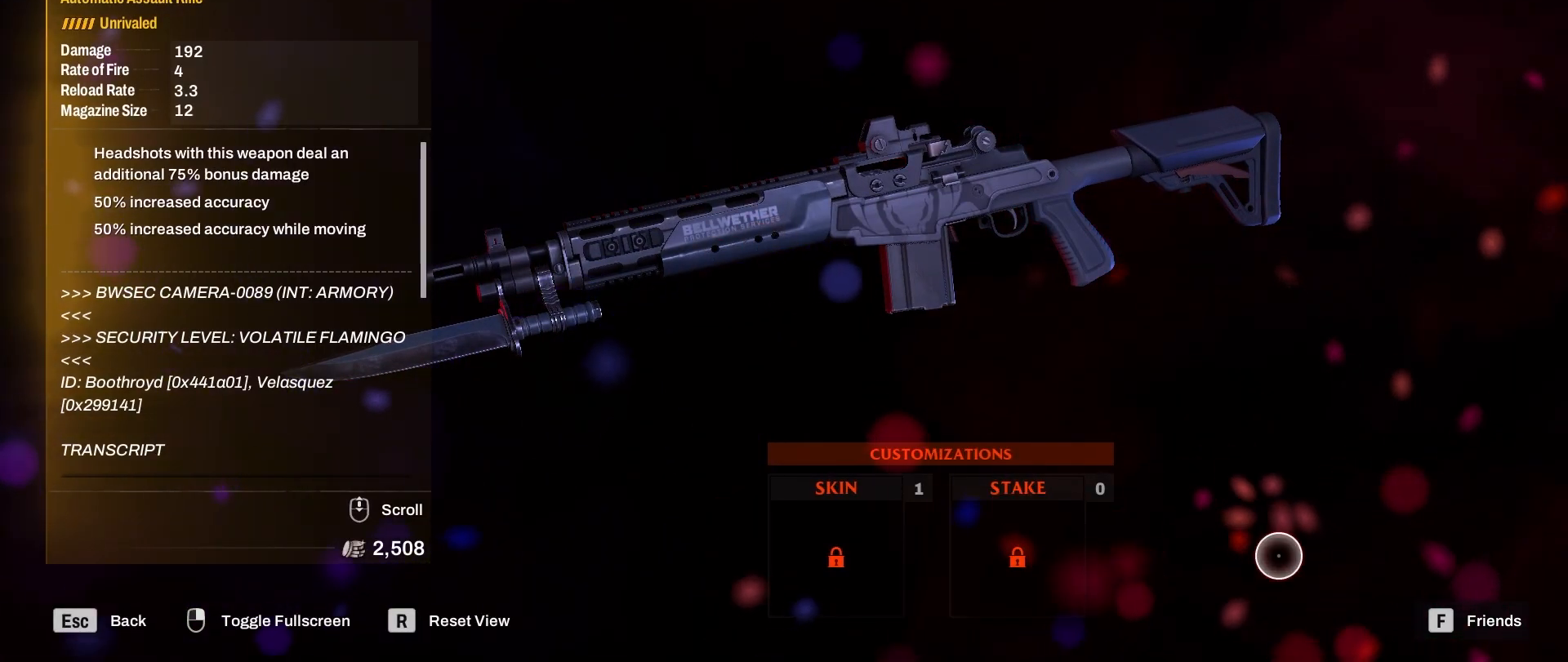
{"keys": [], "mouse": [], "events": []}
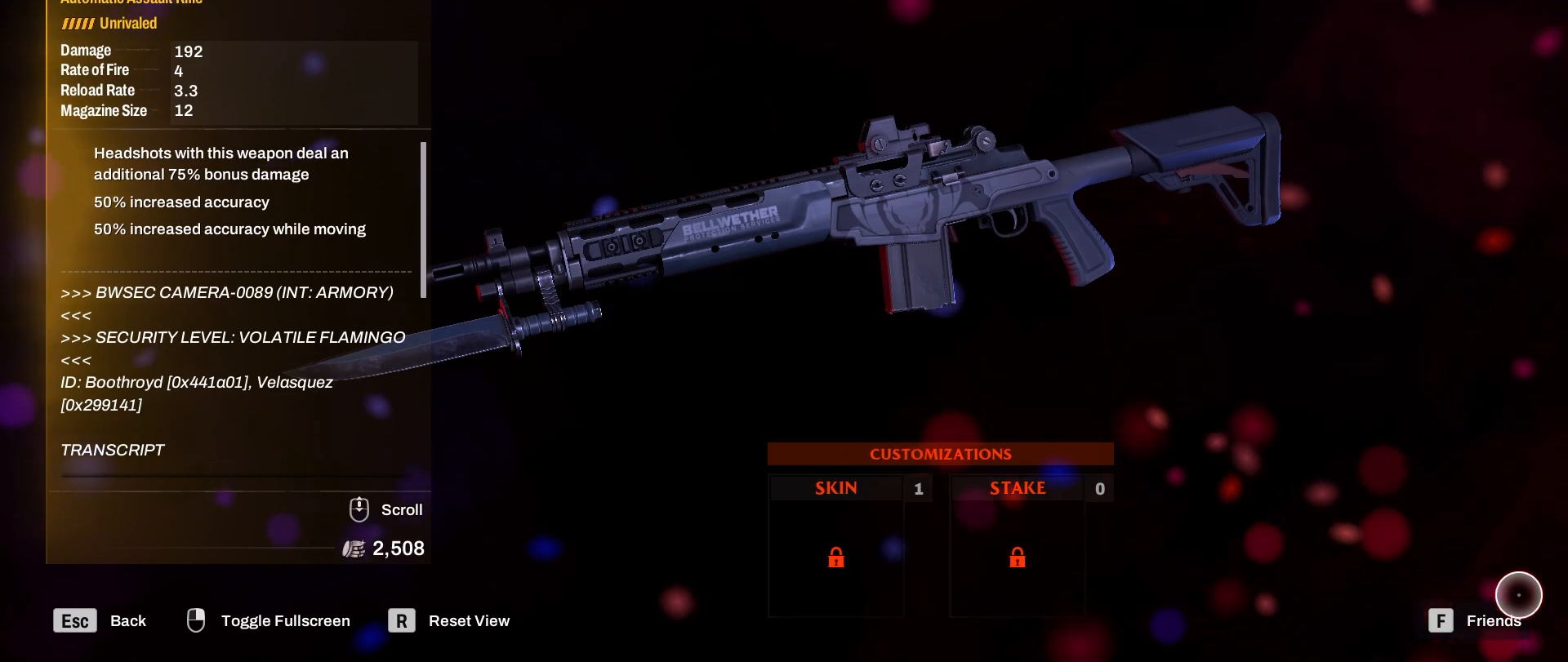
{"keys": [], "mouse": [], "events": []}